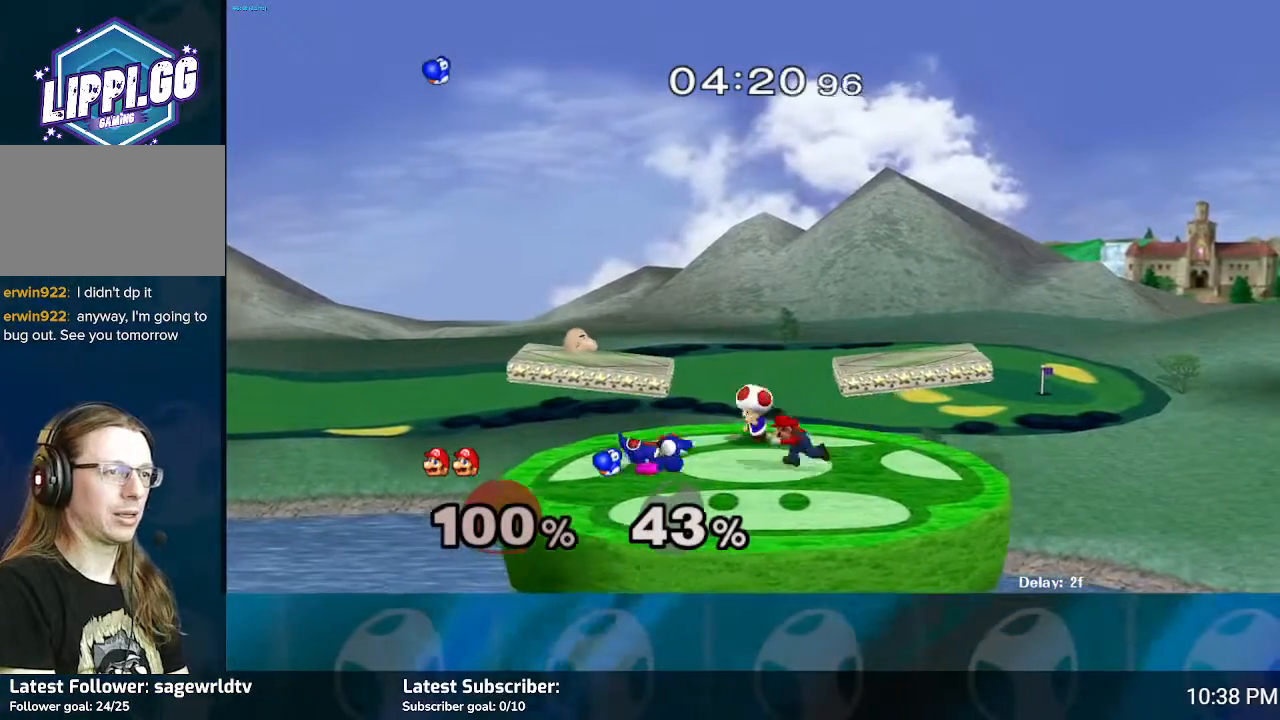
Gameplay with a controller (Nintendo layout); each line is a JSON object with the inputs held at the frame after it. "events" lists button and stick changes between this image and that frame as [ms after this image, input, new state], when the widget could be followed in between. Not read: L3 R3.
{"buttons": ["A"], "left_stick": "left", "right_stick": "center", "events": [[100, "A", "down"]]}
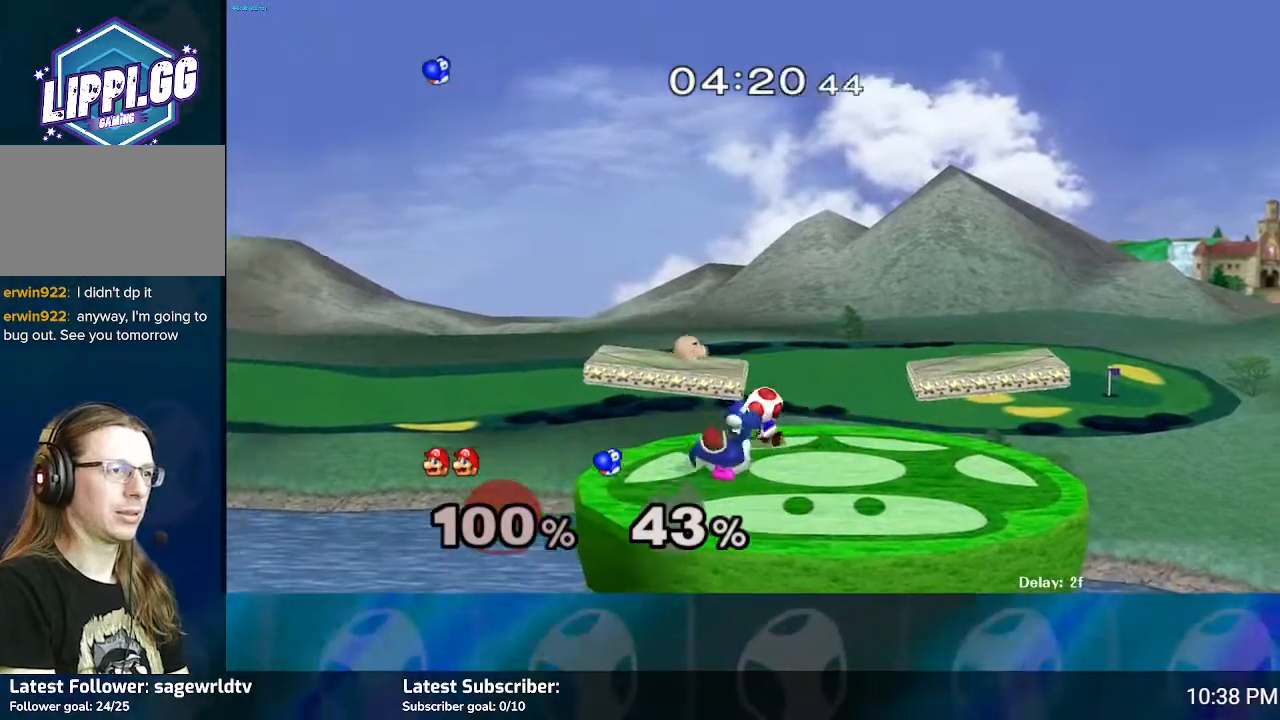
{"buttons": ["Y"], "left_stick": "right", "right_stick": "center", "events": [[134, "A", "up"], [234, "left_stick", "center"], [434, "left_stick", "right"], [501, "Y", "down"]]}
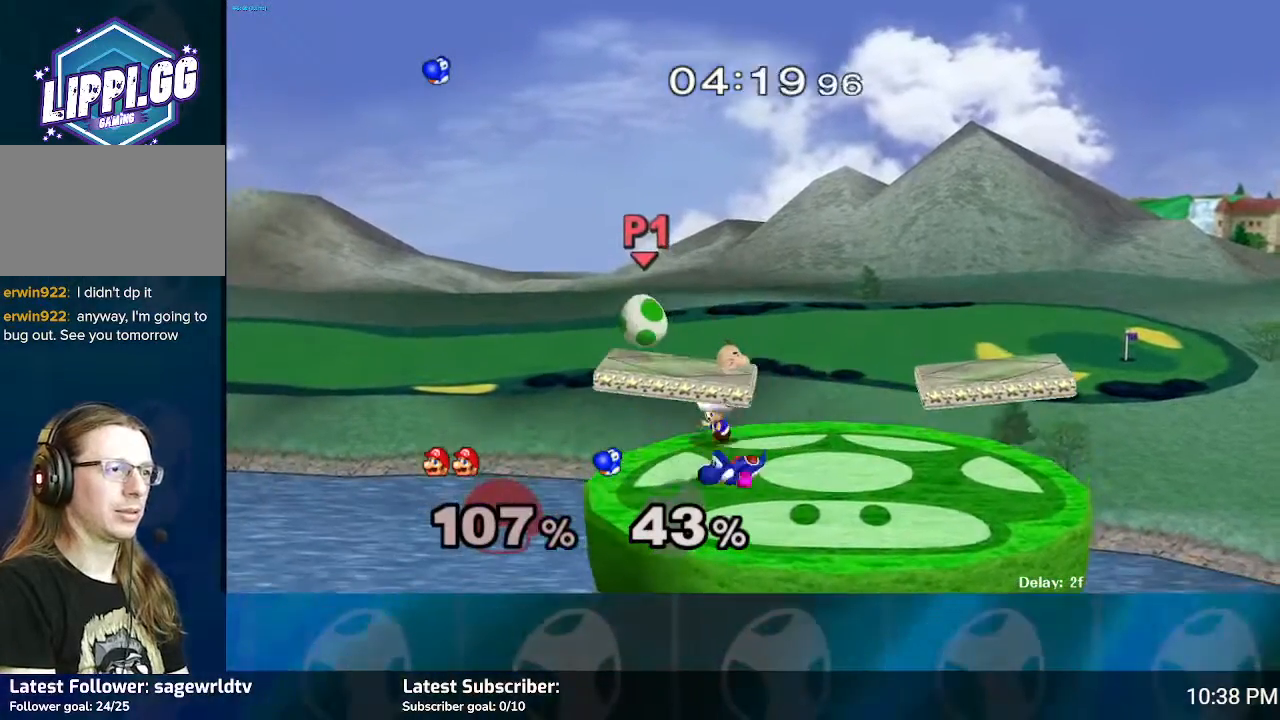
{"buttons": ["Y", "L1", "R1"], "left_stick": "right", "right_stick": "center", "events": [[66, "Y", "up"], [200, "Y", "down"], [233, "L1", "down"], [233, "Y", "up"], [333, "Y", "down"], [333, "left_stick", "up-right"], [400, "R1", "down"], [433, "L1", "up"], [433, "left_stick", "right"], [500, "L1", "down"]]}
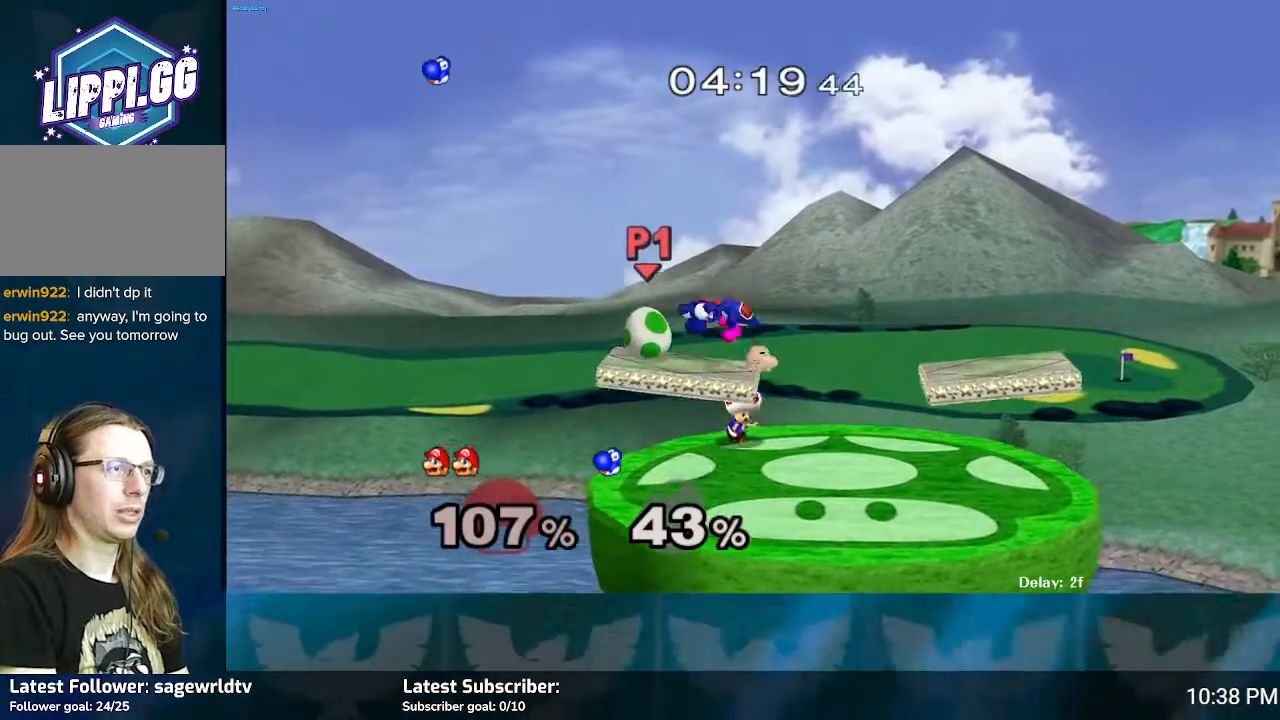
{"buttons": ["A"], "left_stick": "right", "right_stick": "center", "events": [[67, "left_stick", "up-right"], [134, "L1", "up"], [134, "Y", "up"], [167, "left_stick", "center"], [200, "Y", "down"], [234, "left_stick", "up-right"], [267, "L1", "down"], [334, "Y", "up"], [434, "A", "down"], [434, "L1", "up"], [434, "left_stick", "right"], [467, "R1", "up"]]}
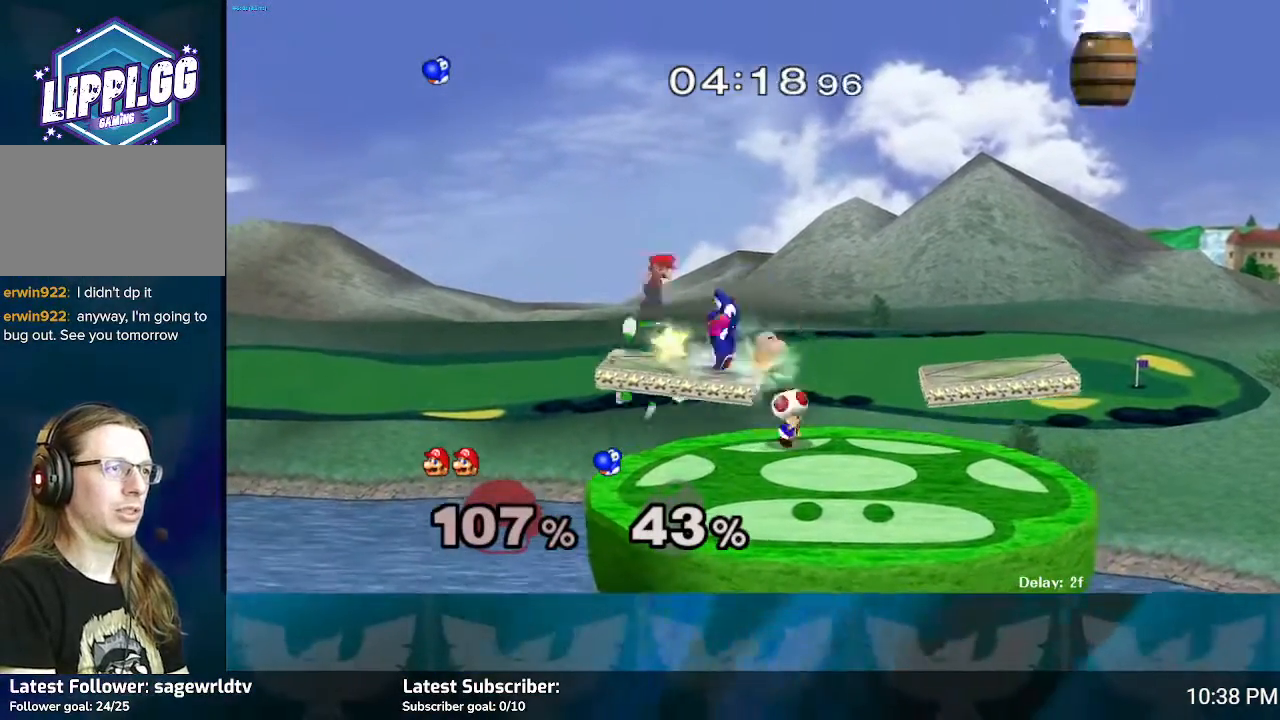
{"buttons": [], "left_stick": "right", "right_stick": "center", "events": [[33, "A", "up"], [100, "right_stick", "down"], [133, "left_stick", "center"], [233, "right_stick", "center"], [300, "left_stick", "down"], [300, "right_stick", "down"], [400, "right_stick", "center"], [467, "left_stick", "right"]]}
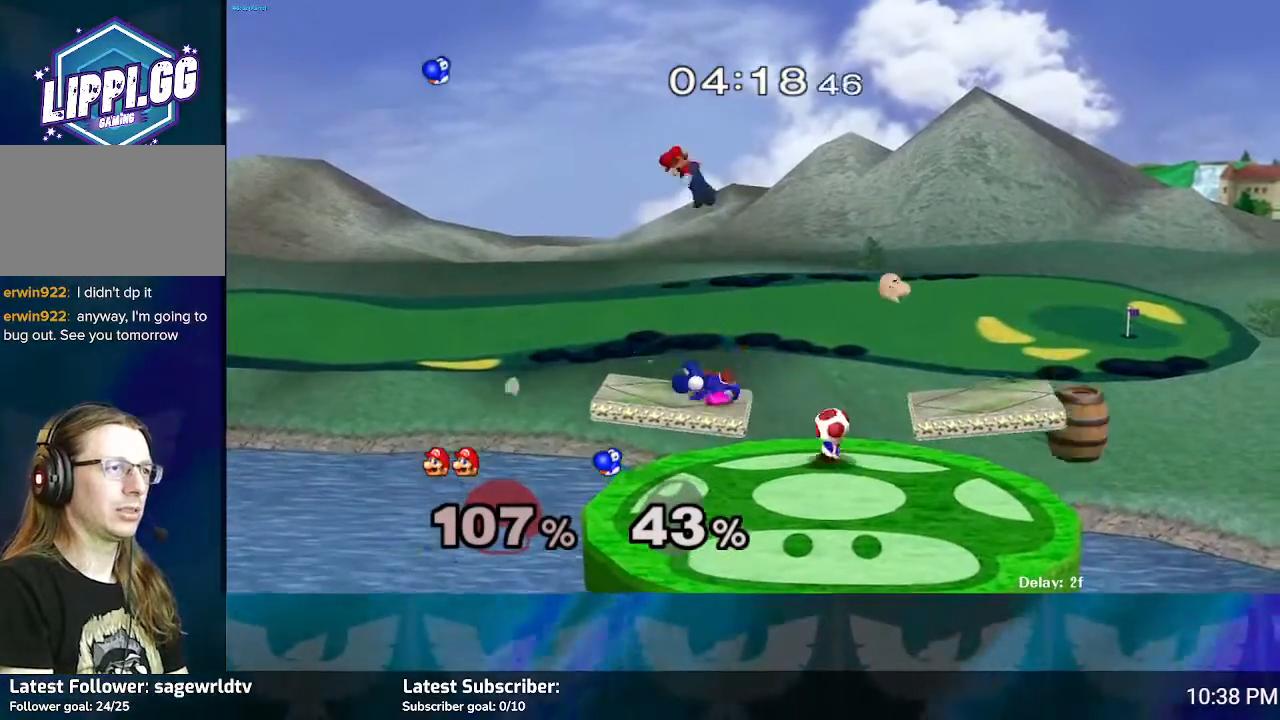
{"buttons": ["A"], "left_stick": "left", "right_stick": "center", "events": [[134, "left_stick", "center"], [300, "A", "down"], [334, "left_stick", "left"], [401, "A", "up"], [501, "A", "down"]]}
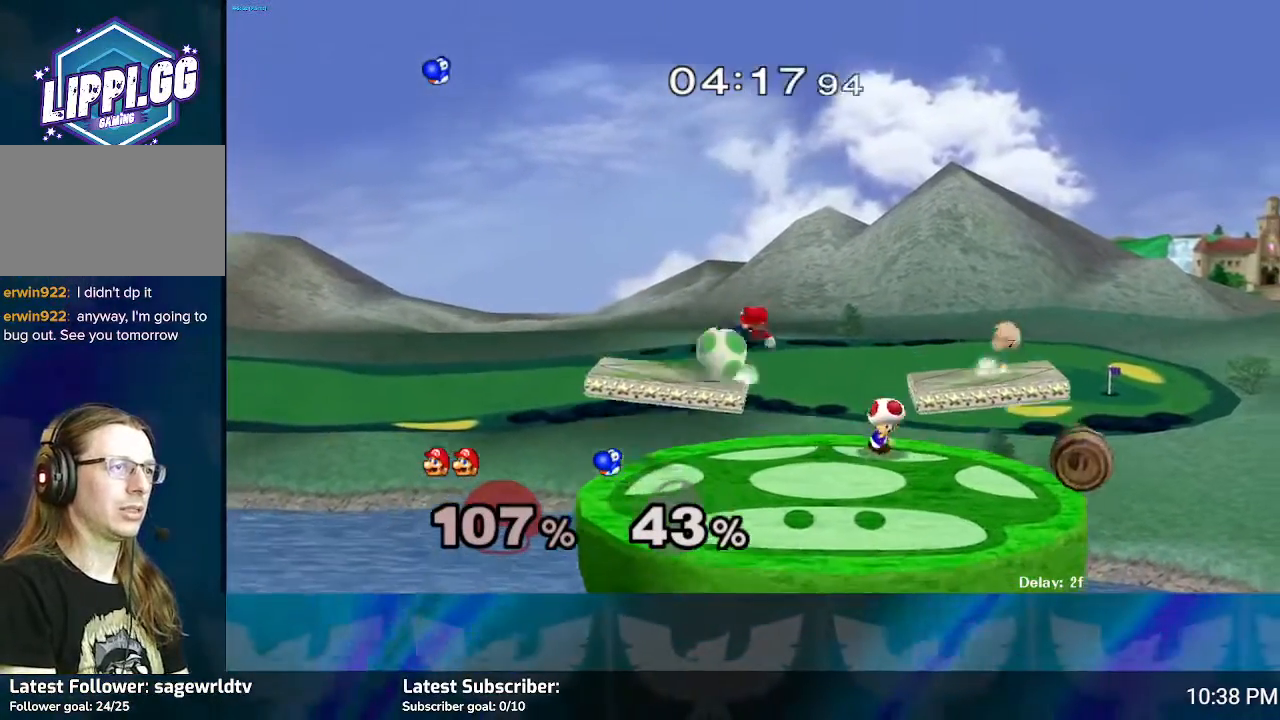
{"buttons": [], "left_stick": "left", "right_stick": "center", "events": [[100, "A", "up"], [133, "A", "down"], [200, "A", "up"], [300, "A", "down"], [367, "A", "up"]]}
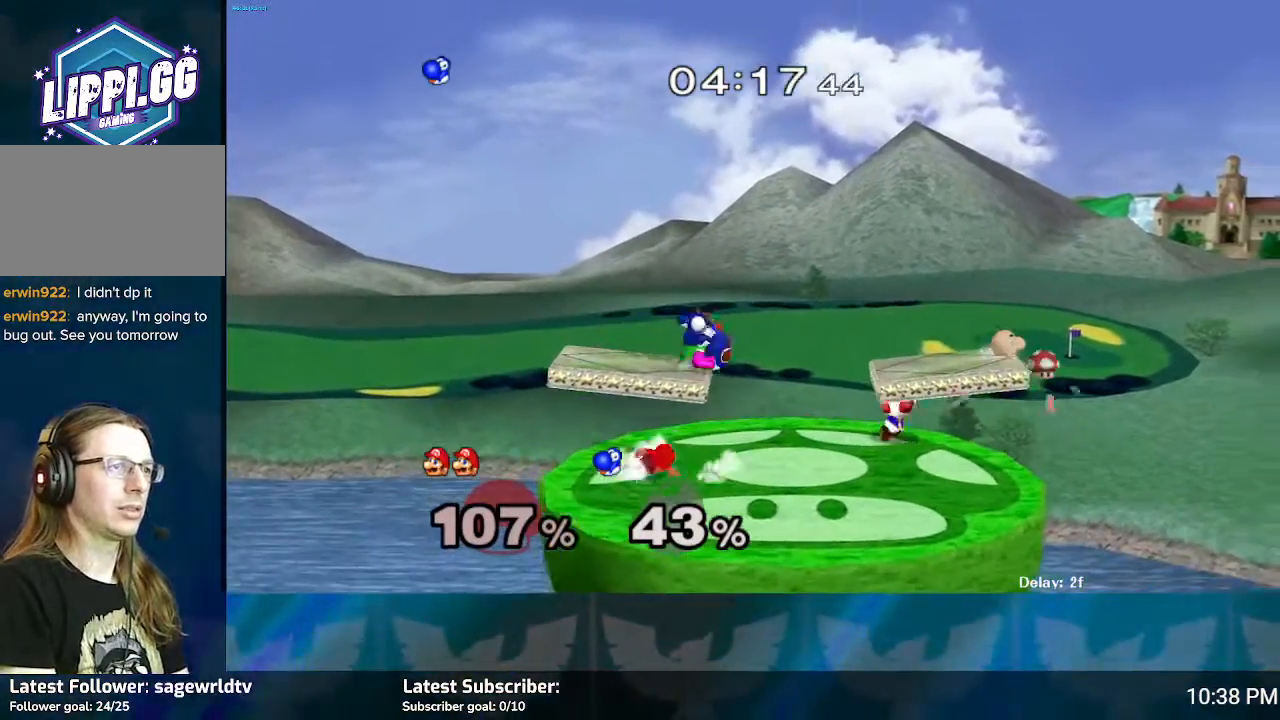
{"buttons": ["A"], "left_stick": "up-right", "right_stick": "center", "events": [[34, "left_stick", "center"], [134, "left_stick", "right"], [300, "A", "down"], [367, "A", "up"], [467, "A", "down"], [467, "left_stick", "up-right"]]}
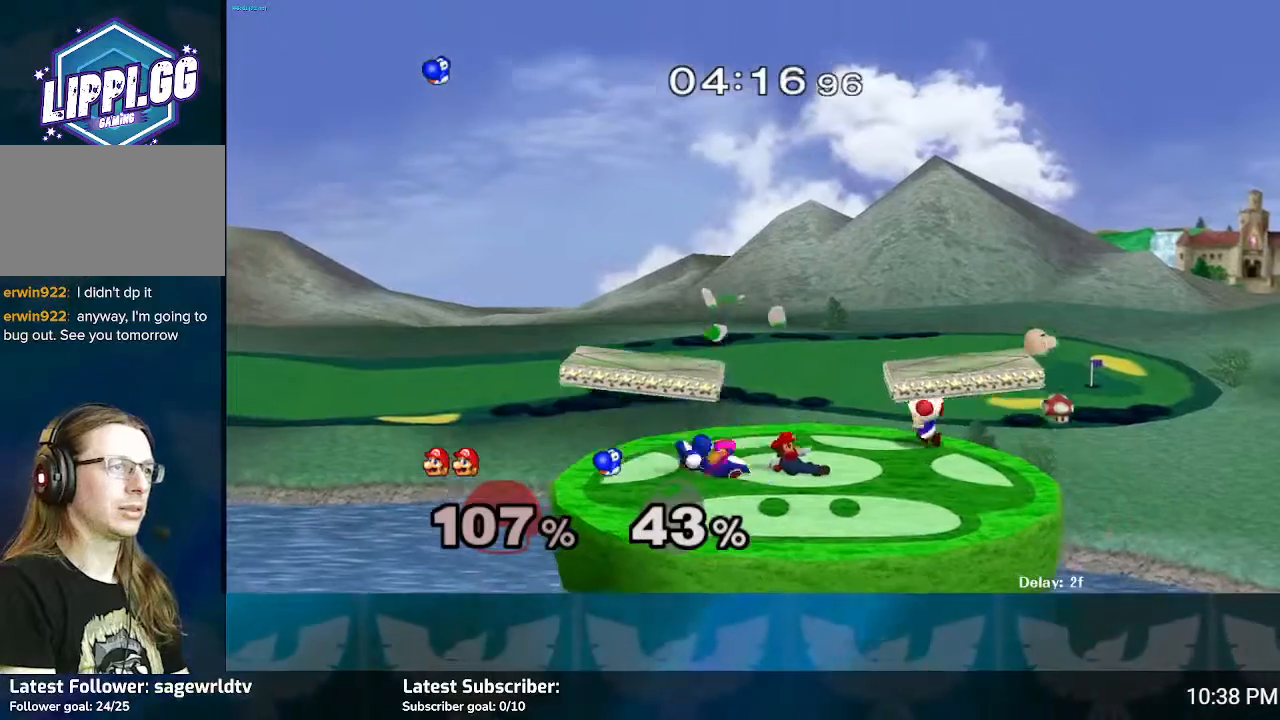
{"buttons": [], "left_stick": "left", "right_stick": "center", "events": [[33, "left_stick", "up"], [66, "A", "up"], [133, "left_stick", "right"], [233, "left_stick", "center"], [400, "left_stick", "left"]]}
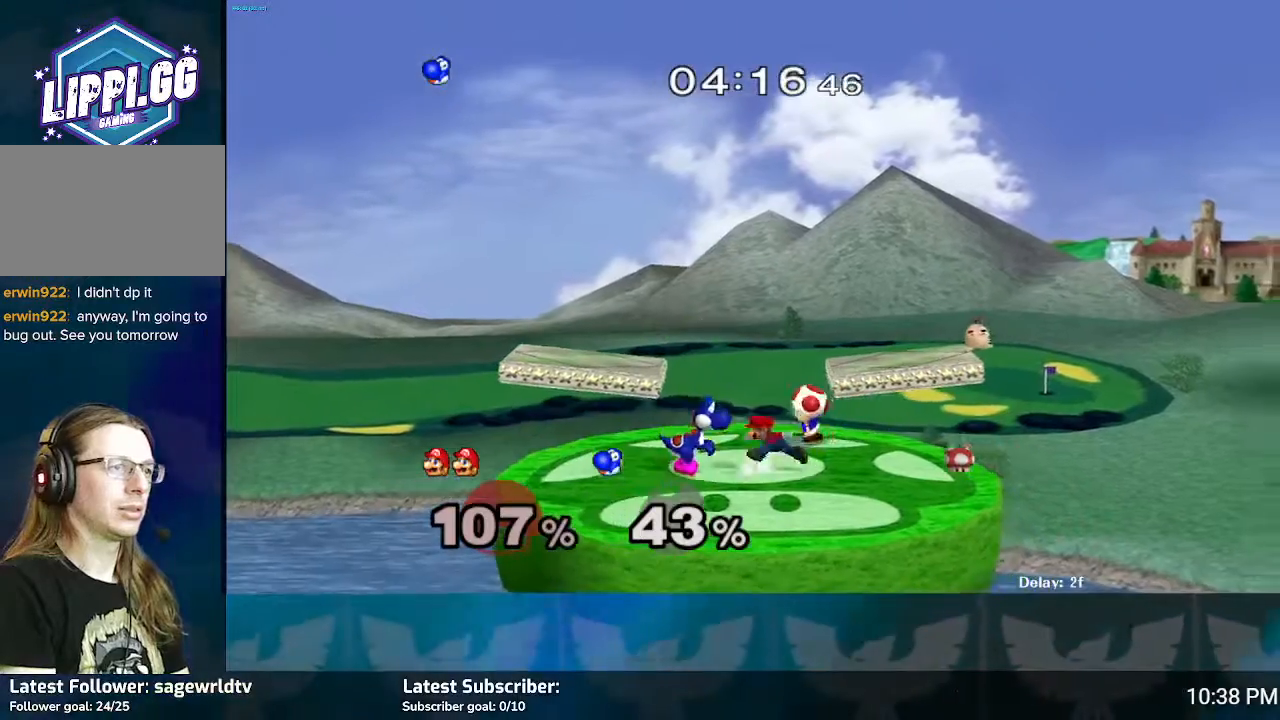
{"buttons": [], "left_stick": "left", "right_stick": "center", "events": [[67, "A", "down"], [167, "A", "up"], [234, "A", "down"], [334, "A", "up"], [401, "A", "down"], [434, "A", "up"]]}
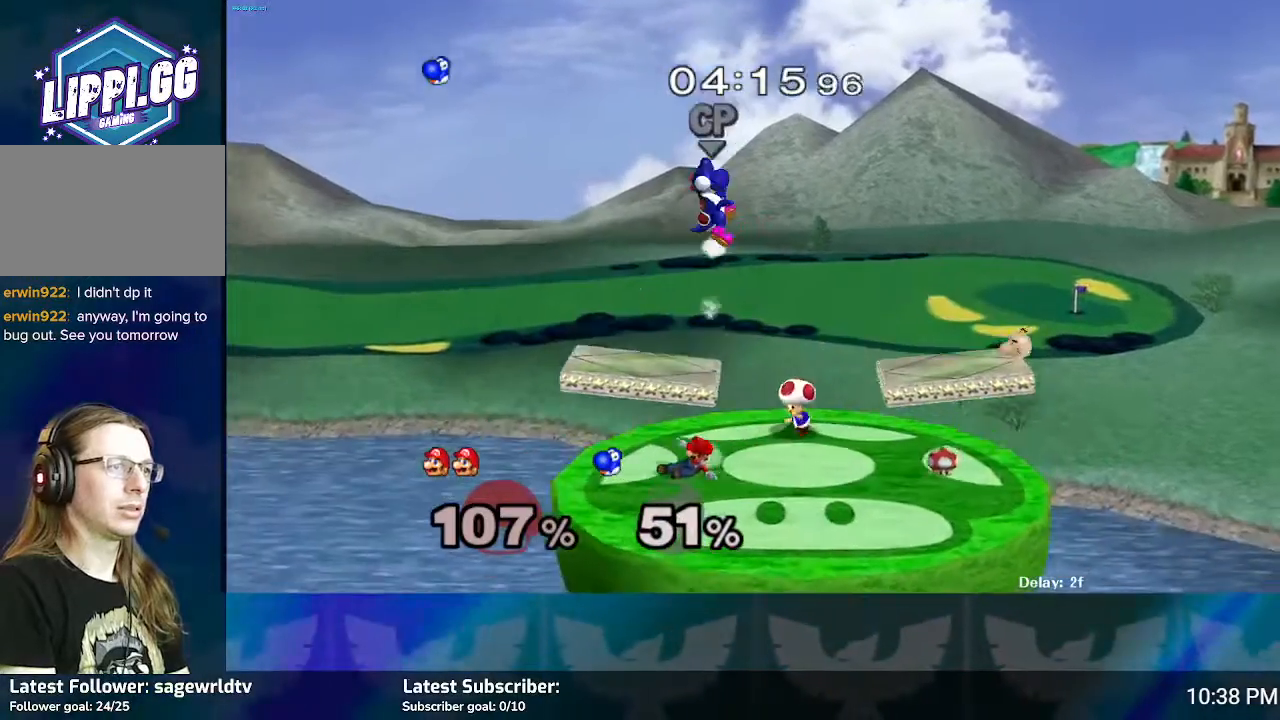
{"buttons": ["Y"], "left_stick": "right", "right_stick": "center", "events": [[166, "left_stick", "center"], [433, "Y", "down"], [433, "left_stick", "right"]]}
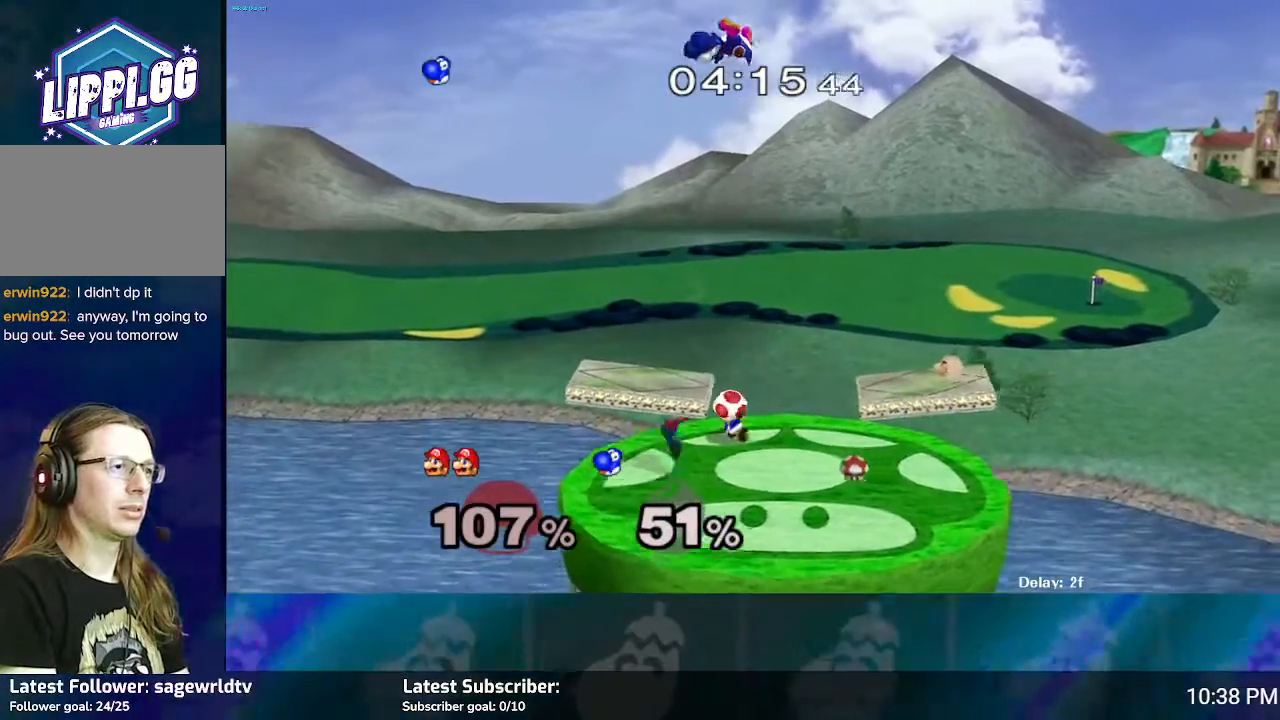
{"buttons": ["Y"], "left_stick": "right", "right_stick": "center", "events": [[33, "Y", "up"], [367, "Y", "down"]]}
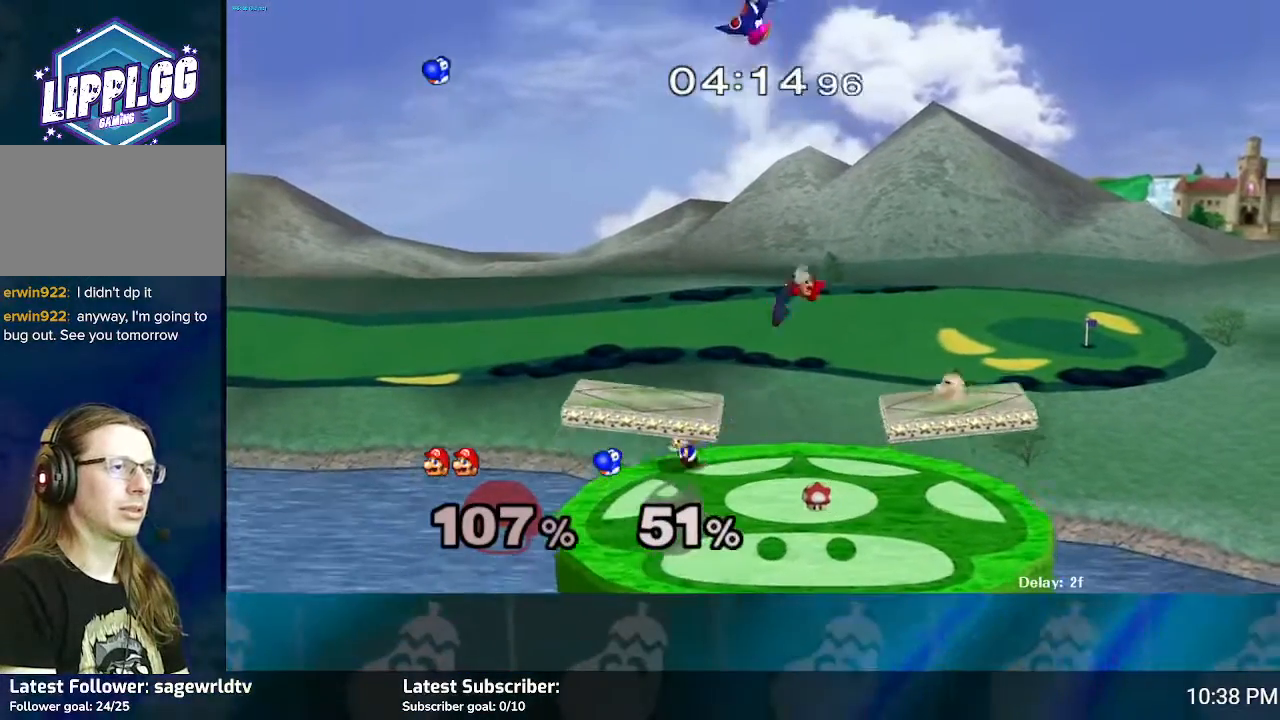
{"buttons": ["A"], "left_stick": "left", "right_stick": "center", "events": [[100, "Y", "up"], [300, "left_stick", "up-left"], [333, "A", "down"], [400, "left_stick", "left"], [433, "A", "up"], [500, "A", "down"]]}
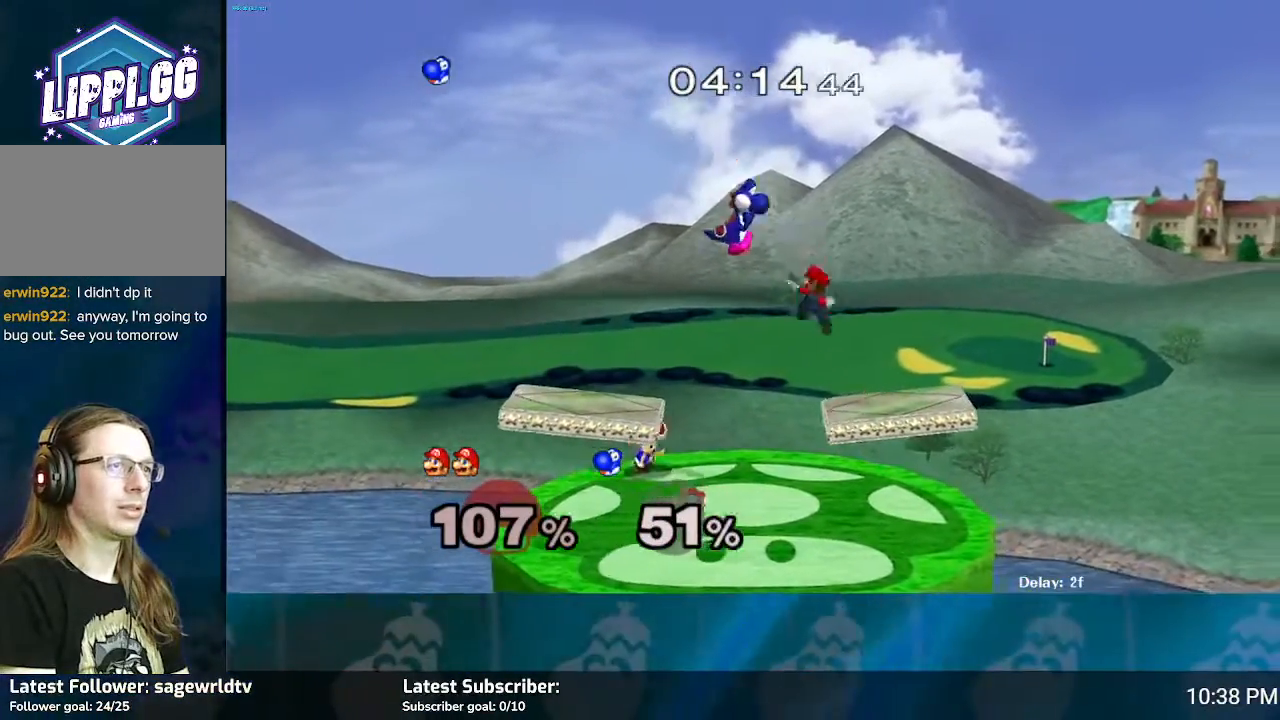
{"buttons": [], "left_stick": "left", "right_stick": "center", "events": [[134, "A", "up"], [200, "A", "down"], [267, "A", "up"]]}
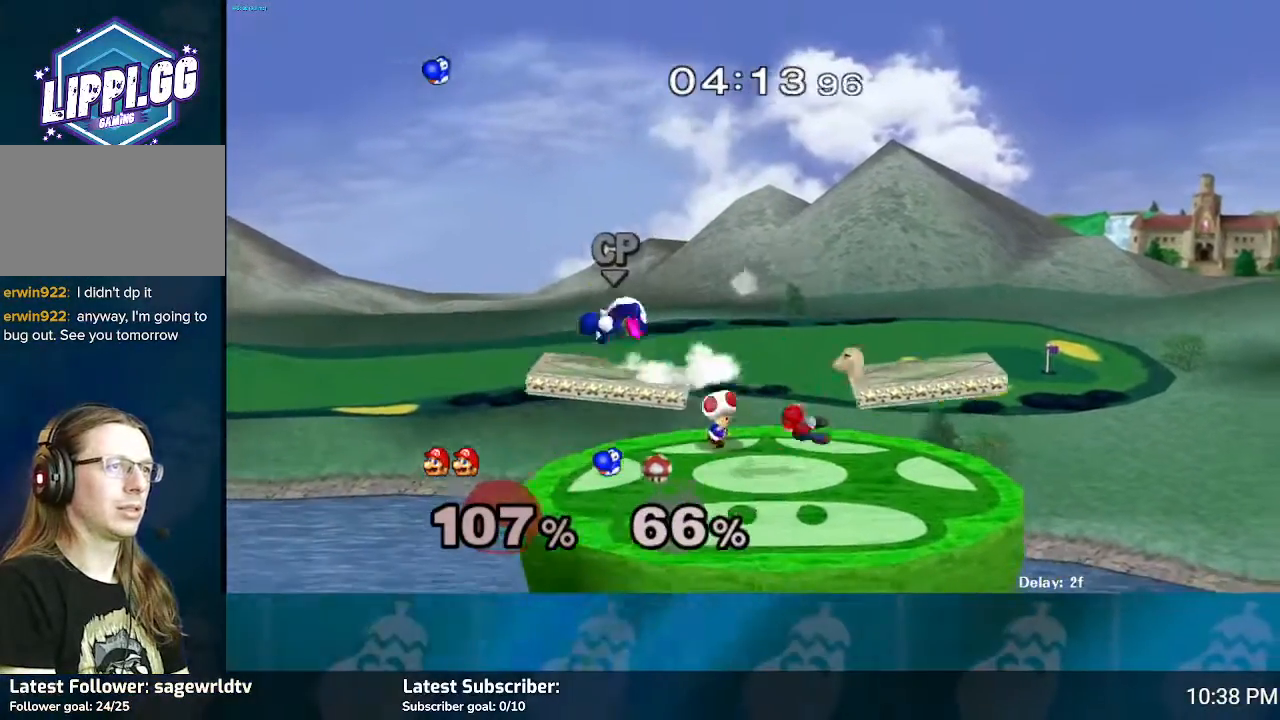
{"buttons": [], "left_stick": "left", "right_stick": "center", "events": [[166, "left_stick", "center"], [333, "left_stick", "left"], [400, "Y", "down"], [467, "Y", "up"]]}
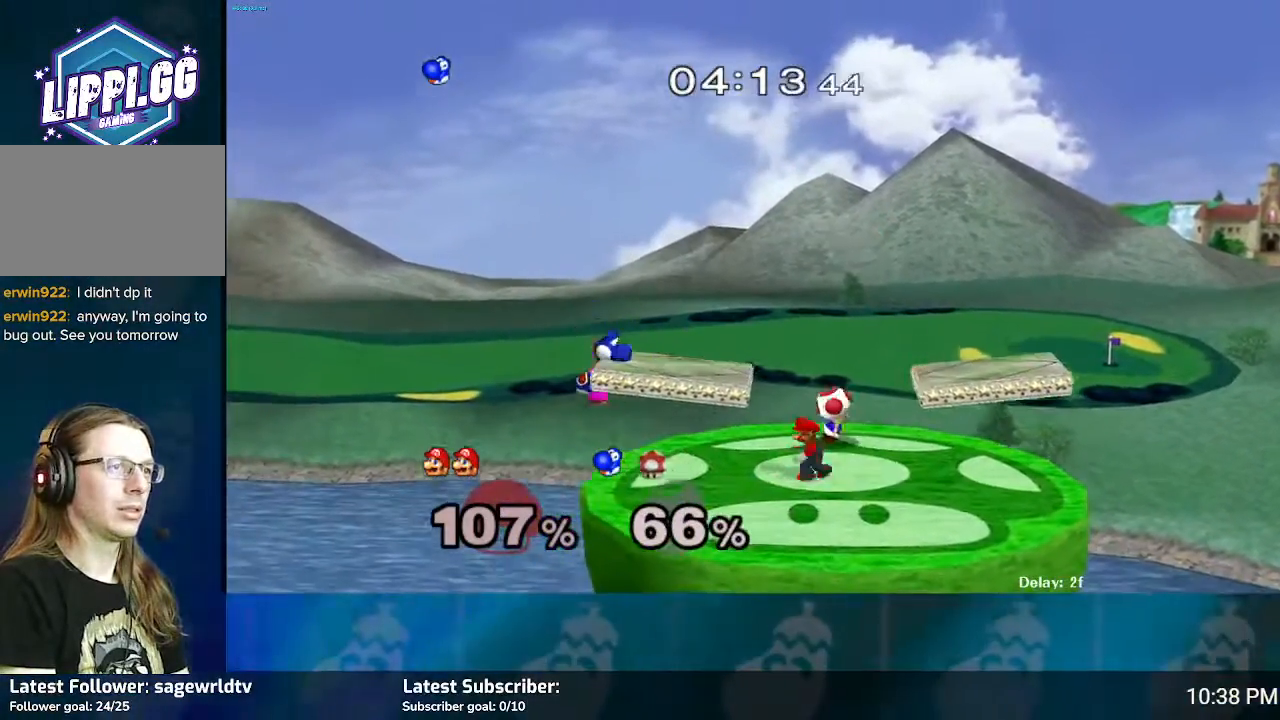
{"buttons": [], "left_stick": "up-left", "right_stick": "center", "events": [[100, "A", "down"], [134, "left_stick", "up-left"], [200, "A", "up"], [300, "A", "down"], [401, "A", "up"]]}
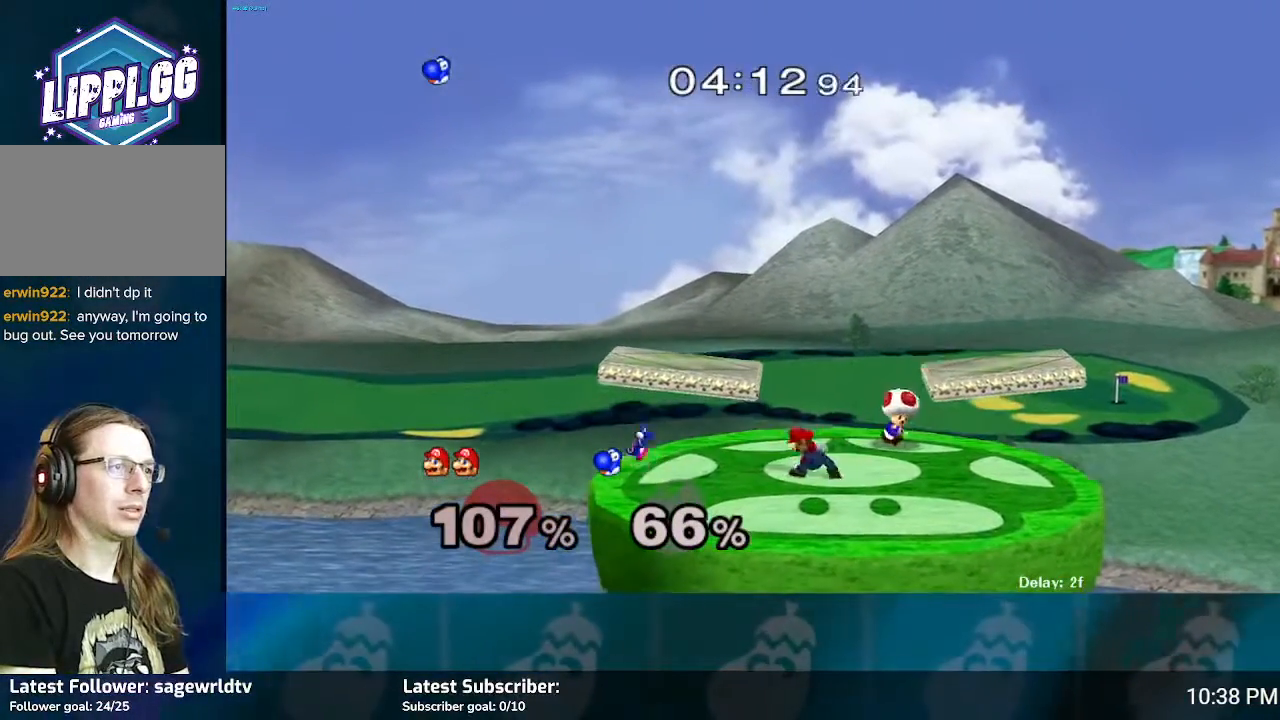
{"buttons": [], "left_stick": "center", "right_stick": "center", "events": [[66, "left_stick", "center"], [200, "right_stick", "down"], [300, "right_stick", "center"], [367, "right_stick", "down"], [500, "right_stick", "center"]]}
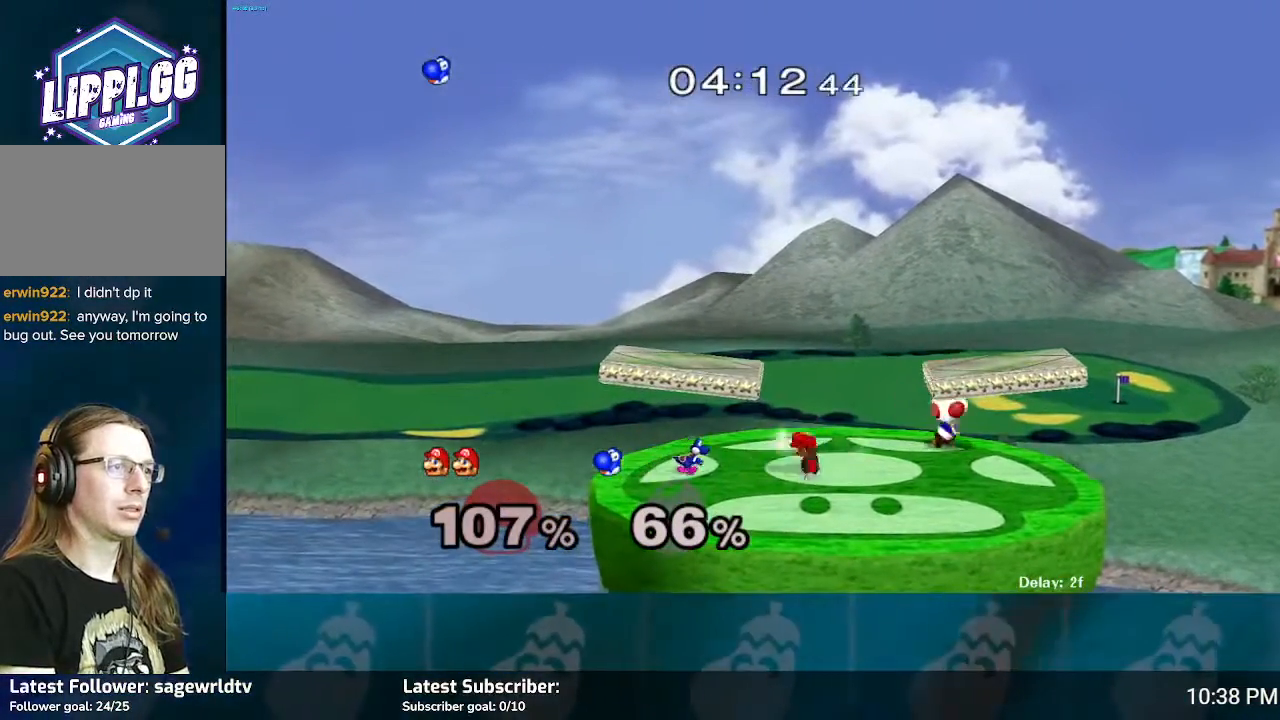
{"buttons": [], "left_stick": "center", "right_stick": "center", "events": [[67, "right_stick", "down"], [200, "right_stick", "center"], [367, "right_stick", "down"], [501, "right_stick", "center"]]}
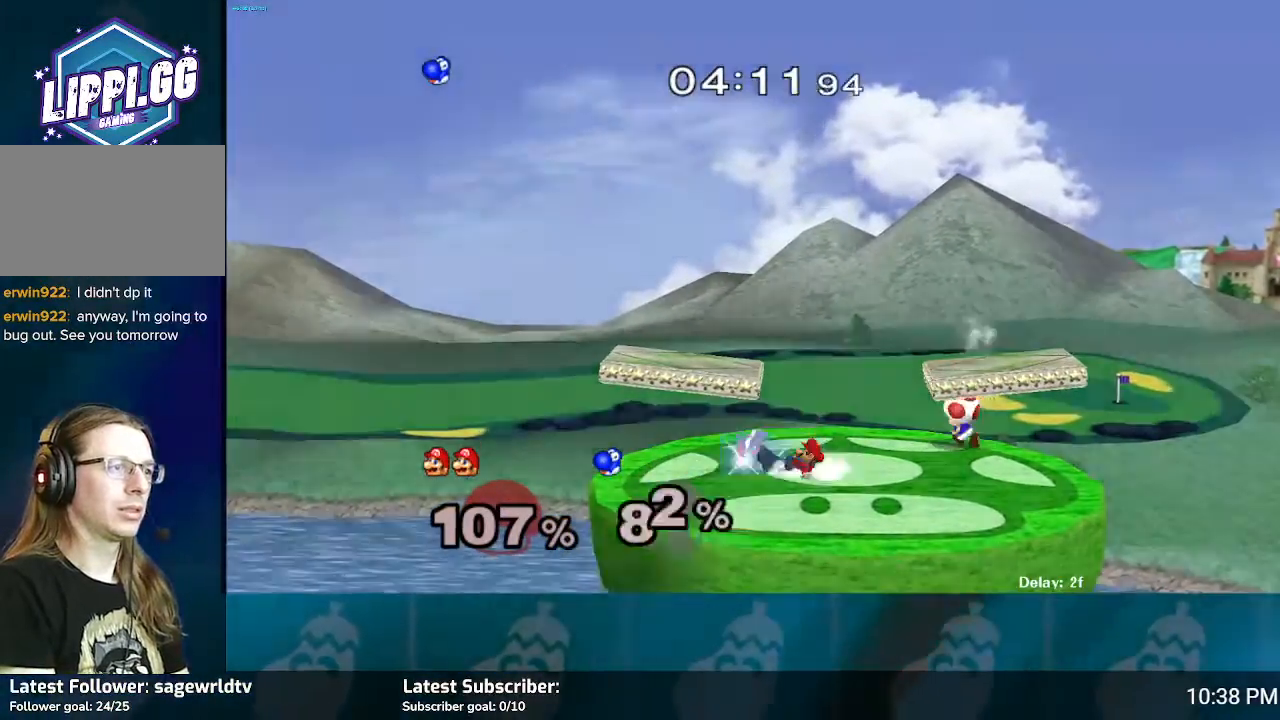
{"buttons": [], "left_stick": "center", "right_stick": "center", "events": [[66, "right_stick", "down"], [166, "right_stick", "center"], [233, "right_stick", "down"], [367, "right_stick", "center"]]}
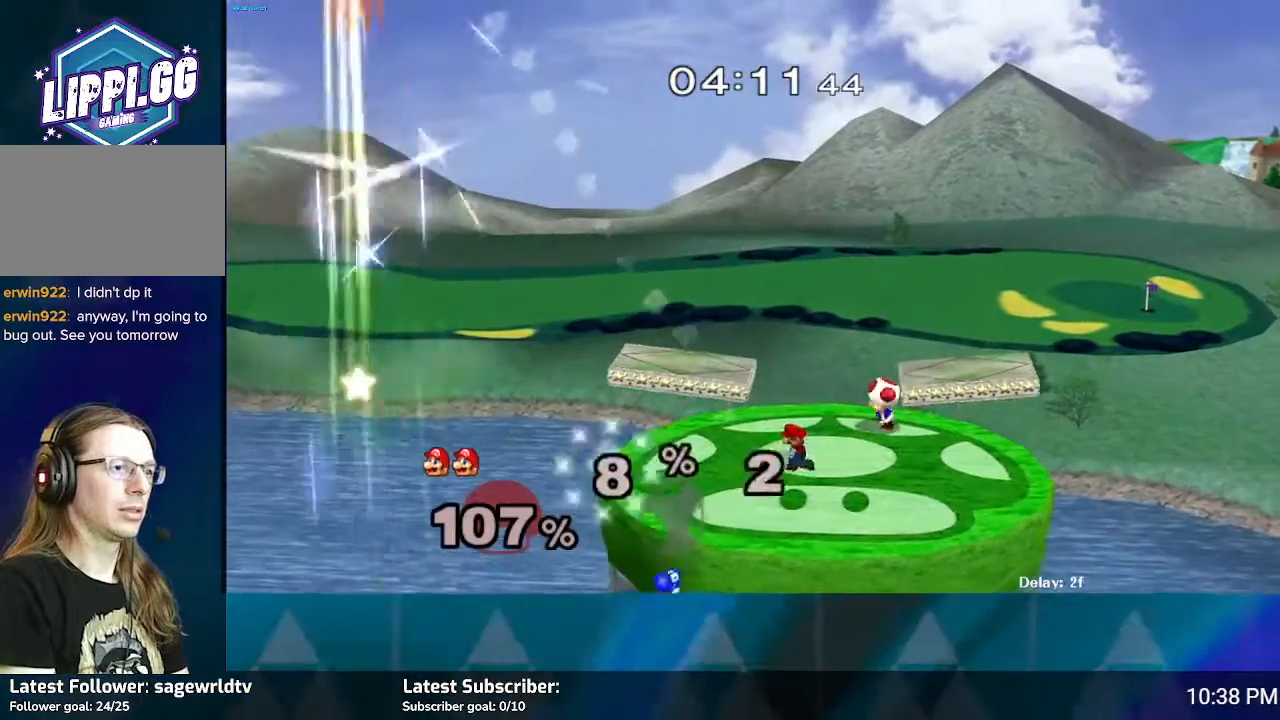
{"buttons": [], "left_stick": "right", "right_stick": "center", "events": [[200, "left_stick", "left"], [334, "Y", "down"], [401, "left_stick", "right"], [467, "Y", "up"]]}
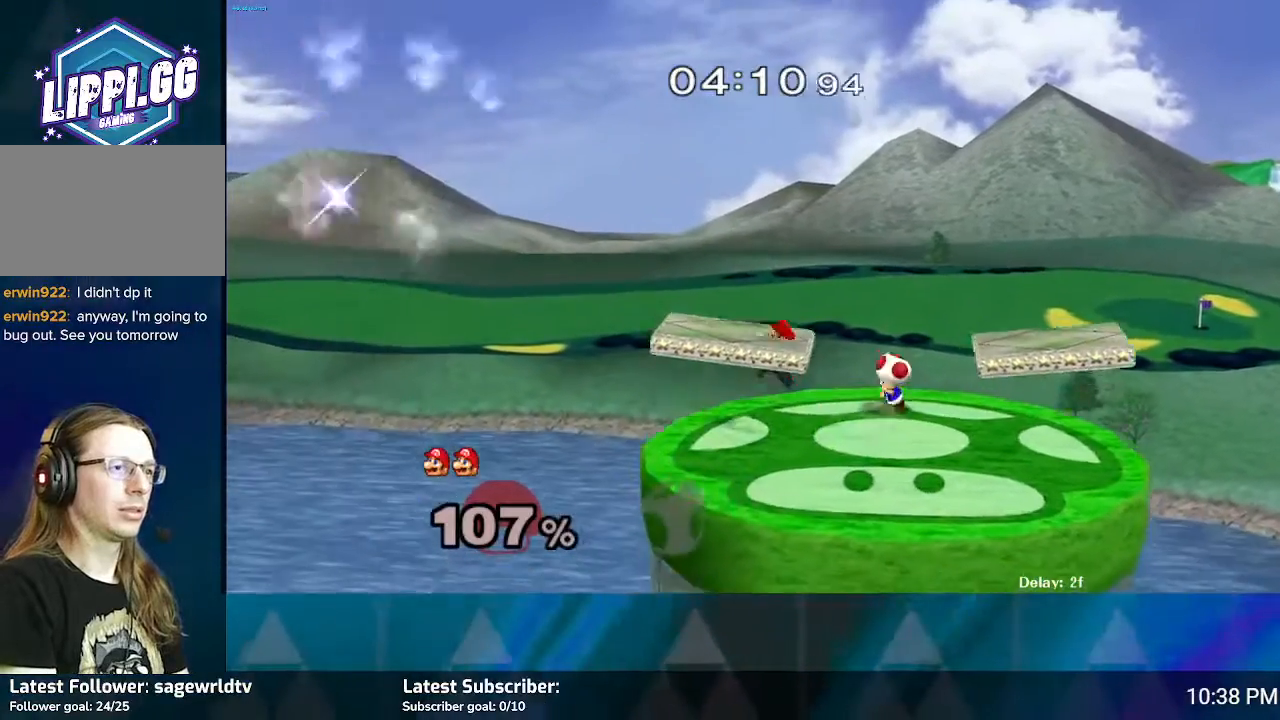
{"buttons": [], "left_stick": "center", "right_stick": "center", "events": [[33, "Y", "down"], [133, "Y", "up"], [500, "left_stick", "center"]]}
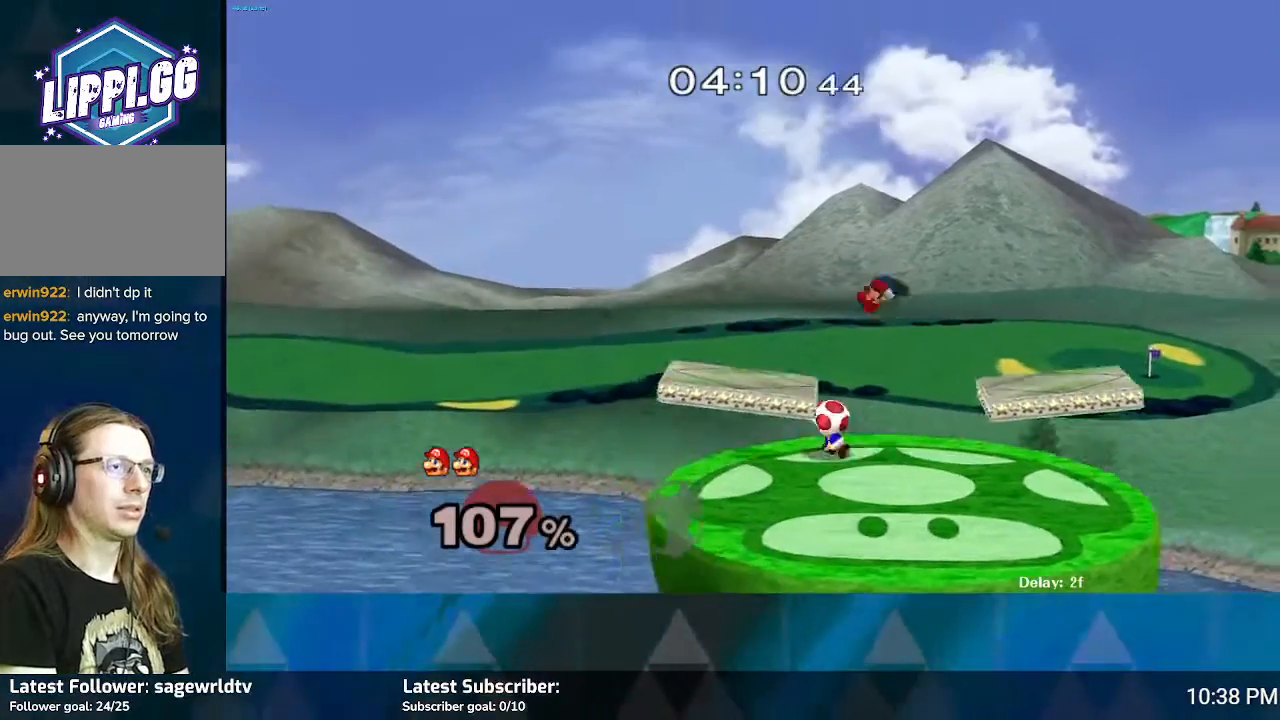
{"buttons": [], "left_stick": "center", "right_stick": "center", "events": [[100, "left_stick", "down"], [467, "left_stick", "center"]]}
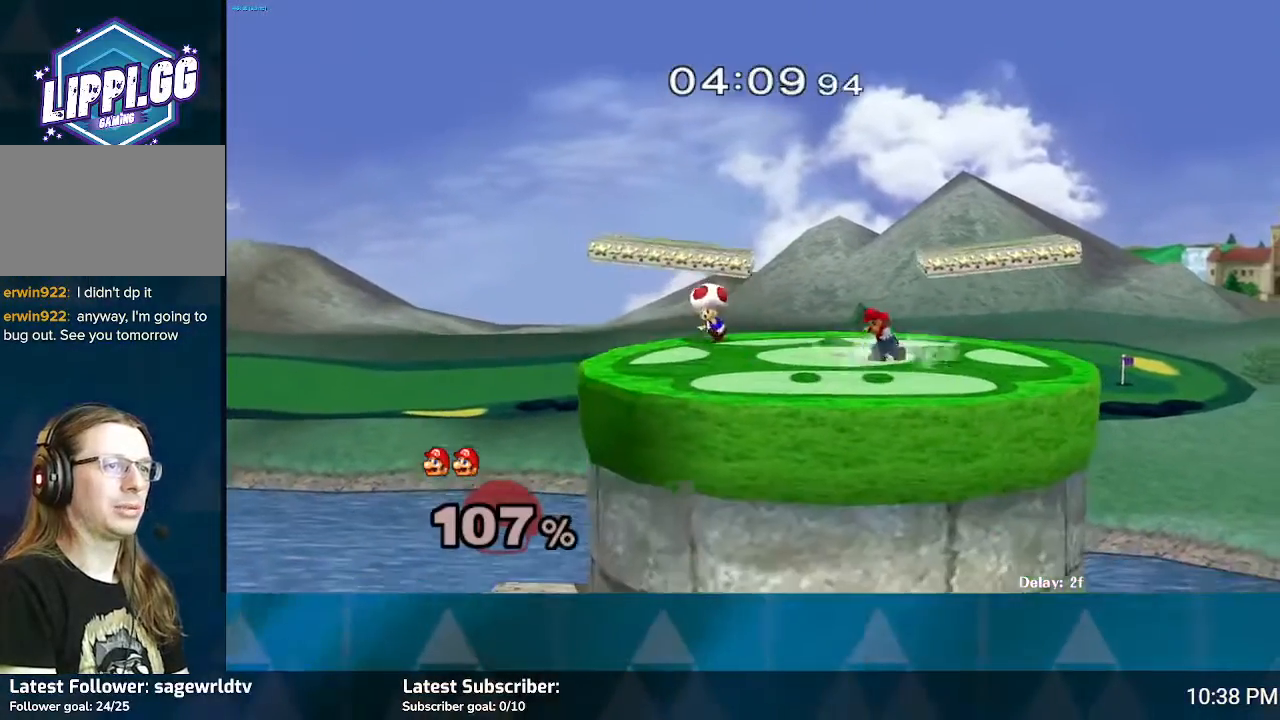
{"buttons": [], "left_stick": "right", "right_stick": "center", "events": [[100, "left_stick", "right"], [400, "Y", "down"], [500, "Y", "up"]]}
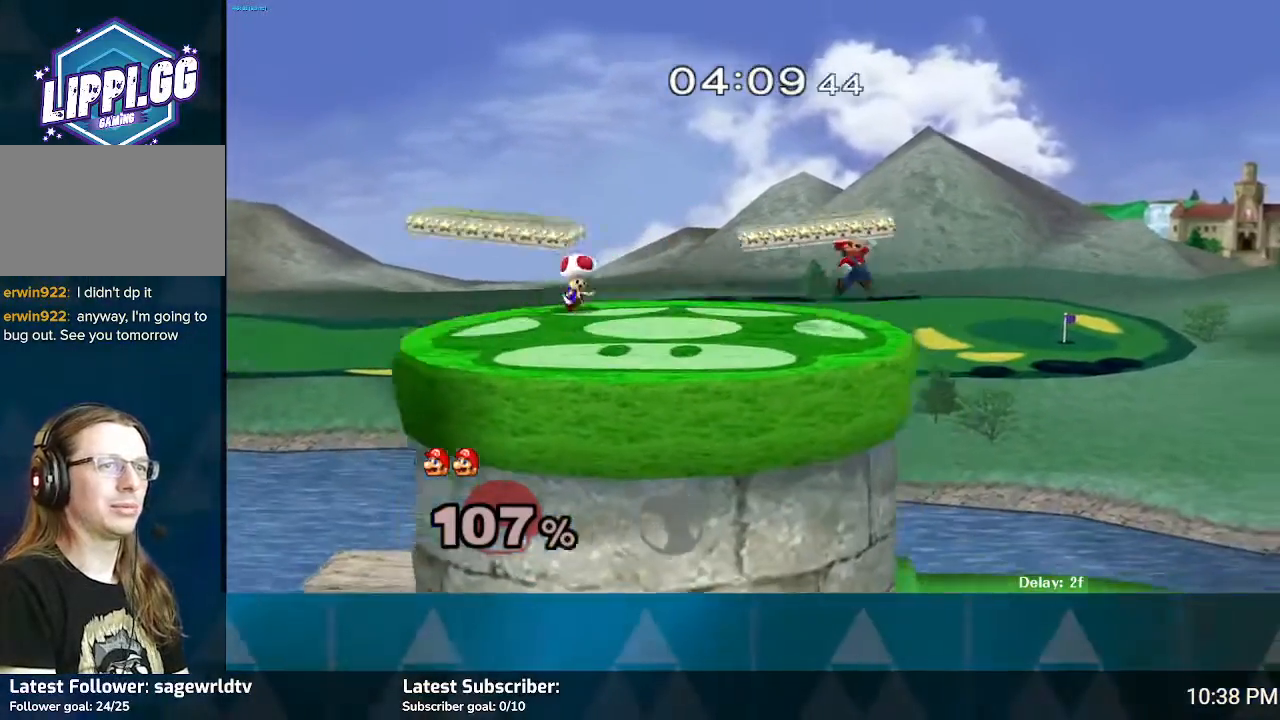
{"buttons": [], "left_stick": "left", "right_stick": "center", "events": [[33, "Y", "down"], [67, "left_stick", "up"], [167, "left_stick", "left"], [434, "Y", "up"]]}
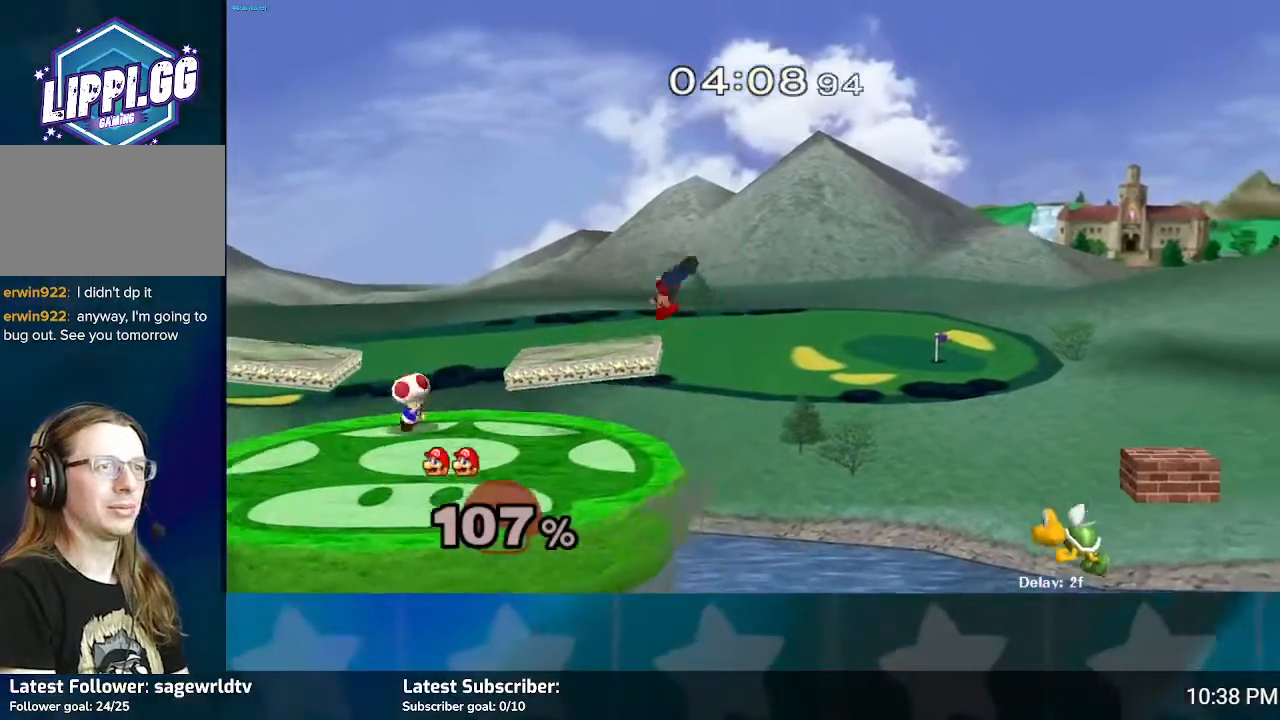
{"buttons": [], "left_stick": "center", "right_stick": "center", "events": [[100, "left_stick", "down"], [433, "left_stick", "center"]]}
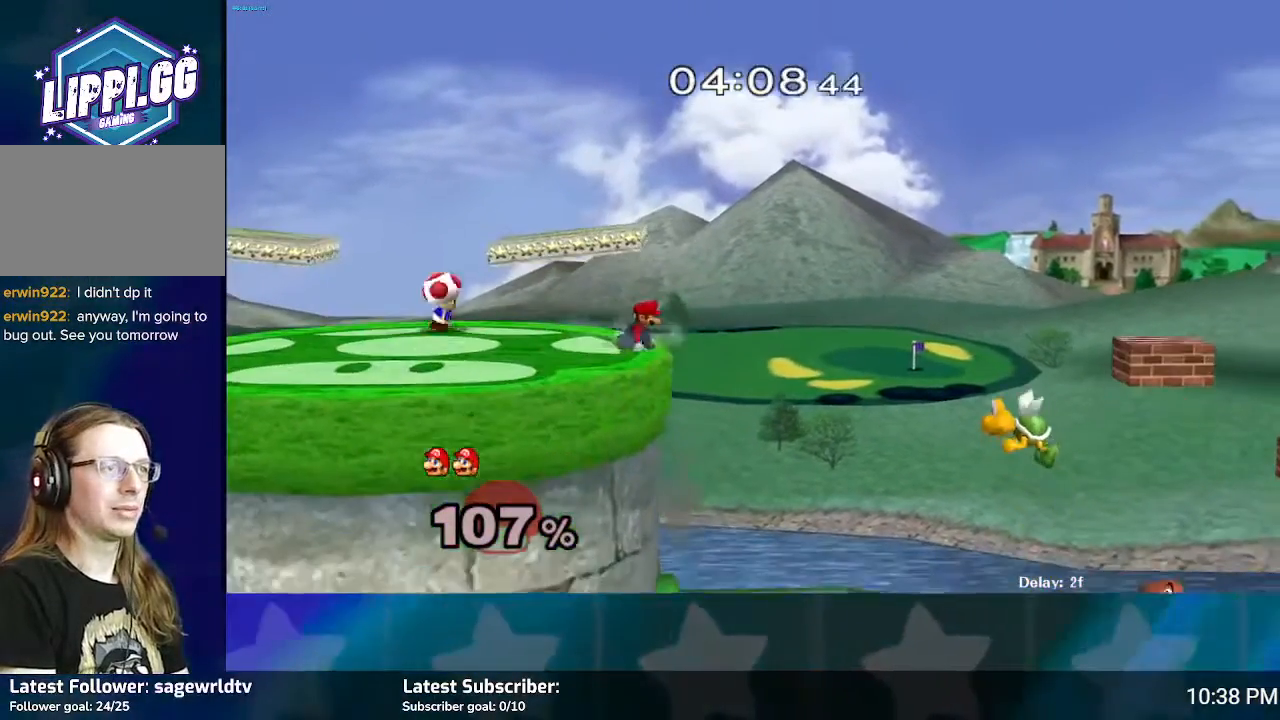
{"buttons": [], "left_stick": "right", "right_stick": "center", "events": [[300, "left_stick", "right"]]}
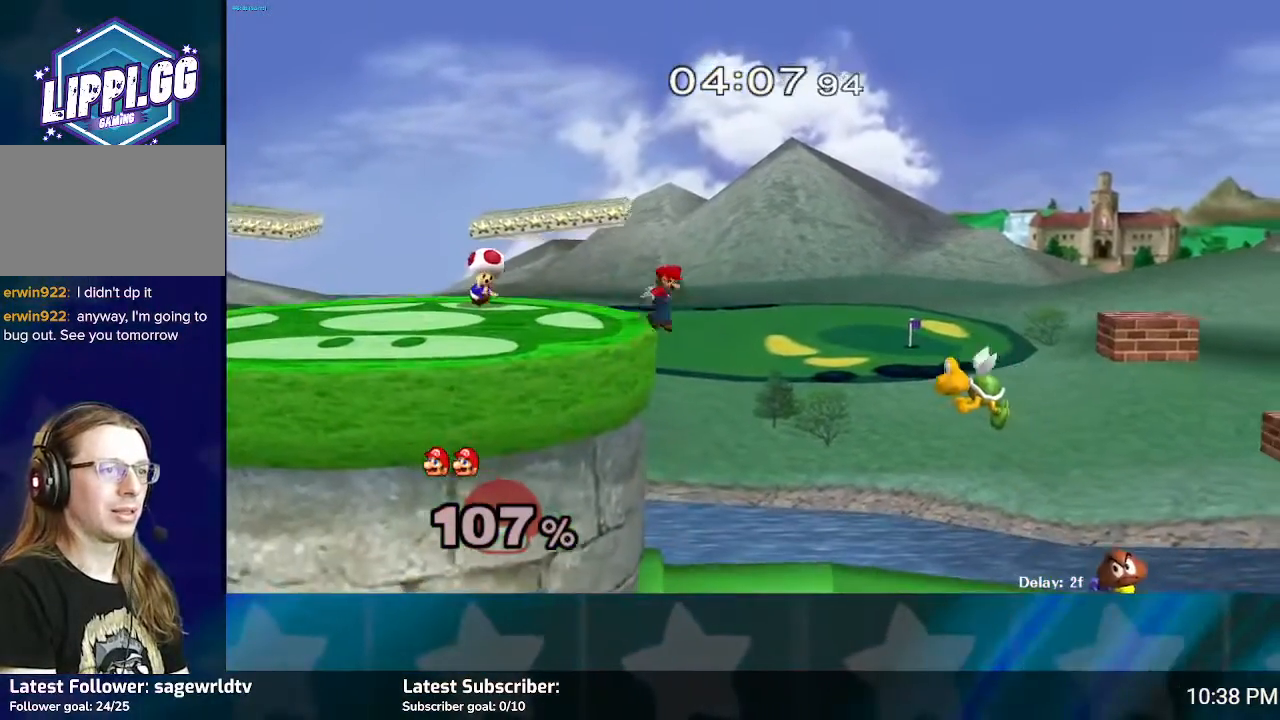
{"buttons": [], "left_stick": "center", "right_stick": "center", "events": [[133, "left_stick", "down"], [467, "left_stick", "center"]]}